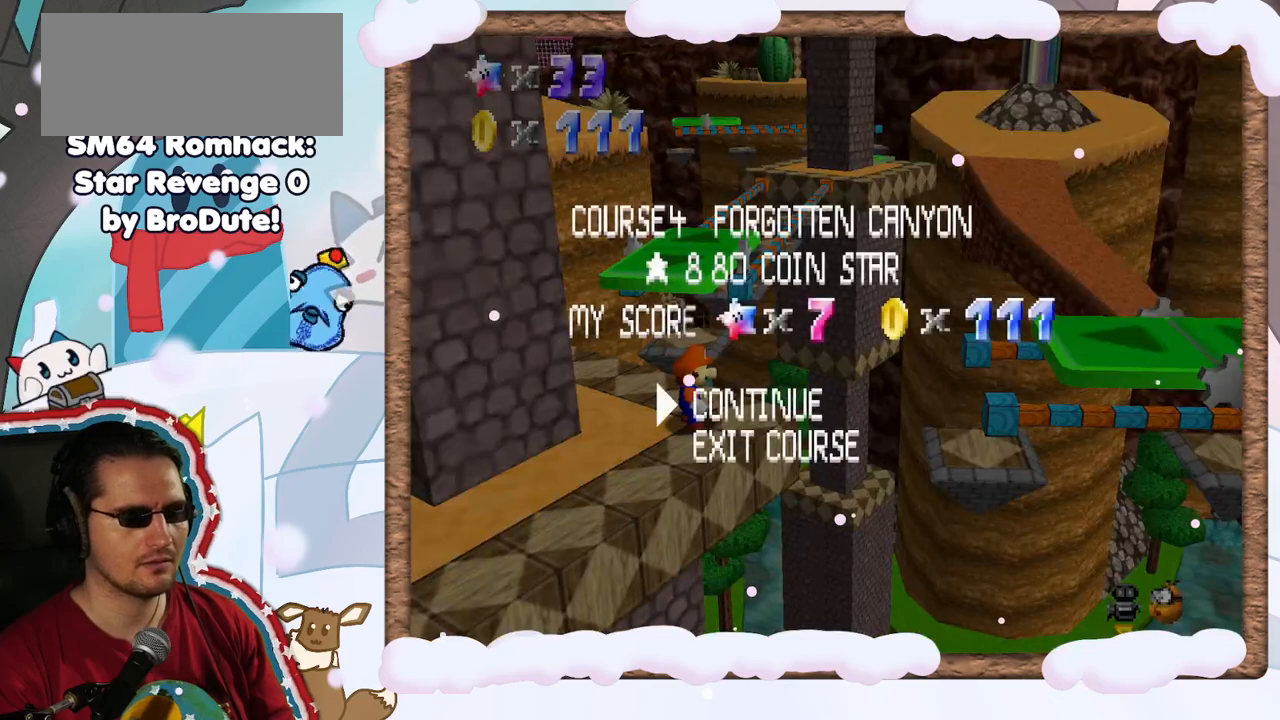
Gameplay with a controller (Nintendo layout); each line is a JSON object with the inputs held at the frame after it. "events" lists button and stick changes between this image and that frame as [ms after this image, input, new state], when the widget could be followed in between. Not read: L3 R3.
{"buttons": [], "left_stick": "center", "events": [[350, "DPAD_LEFT", "down"], [500, "DPAD_LEFT", "up"]]}
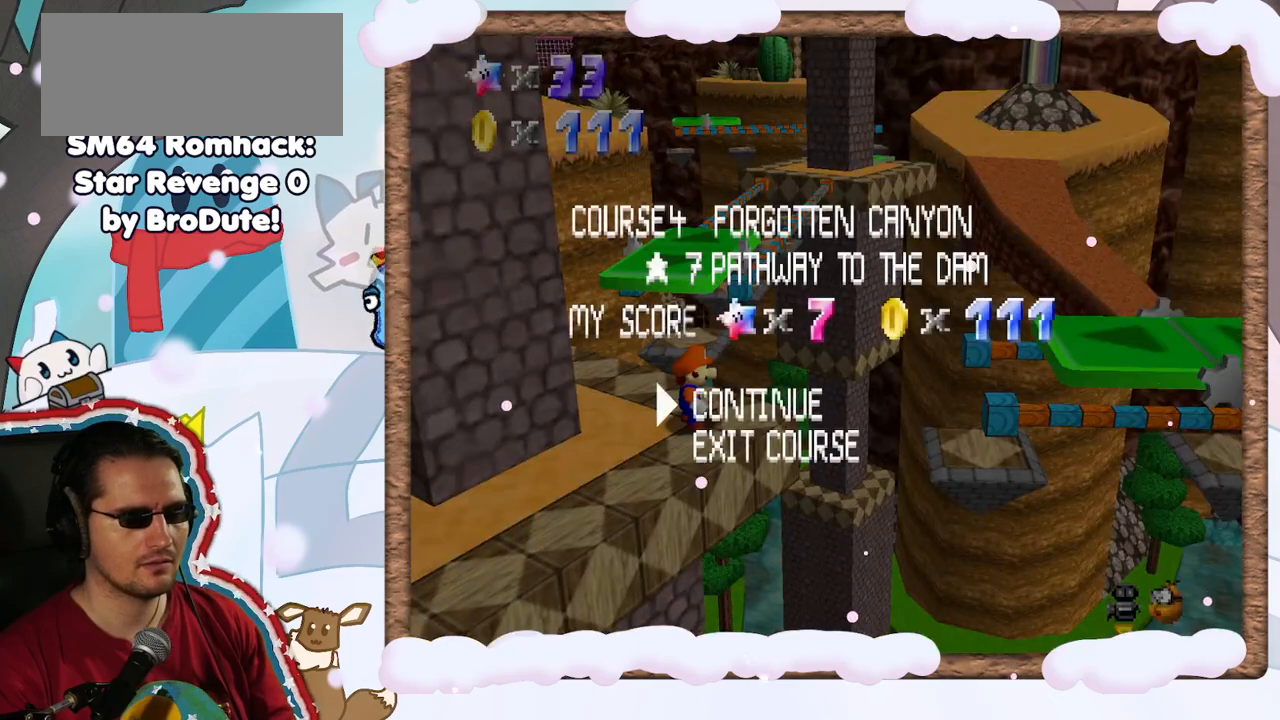
{"buttons": [], "left_stick": "center", "events": [[50, "DPAD_LEFT", "down"], [133, "DPAD_LEFT", "up"], [217, "DPAD_LEFT", "down"], [317, "DPAD_LEFT", "up"], [383, "DPAD_LEFT", "down"], [483, "DPAD_LEFT", "up"]]}
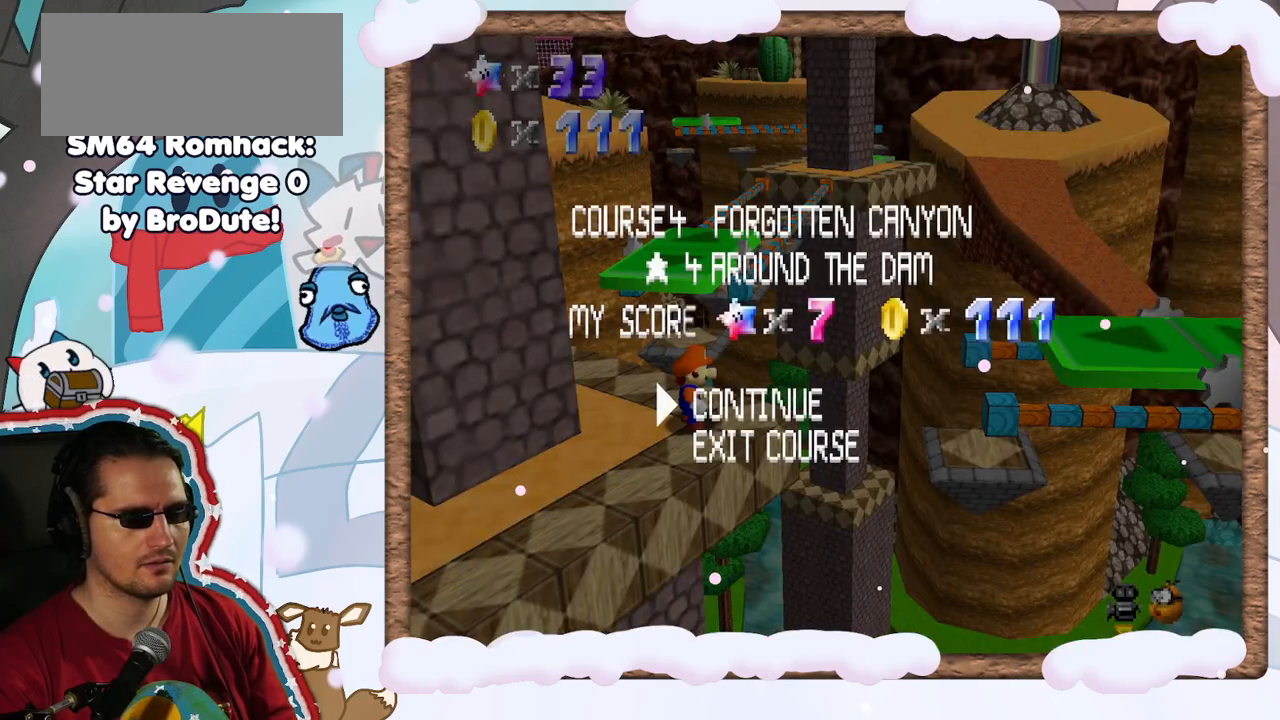
{"buttons": [], "left_stick": "center", "events": [[50, "DPAD_LEFT", "down"], [167, "DPAD_LEFT", "up"], [300, "DPAD_LEFT", "down"], [433, "DPAD_LEFT", "up"]]}
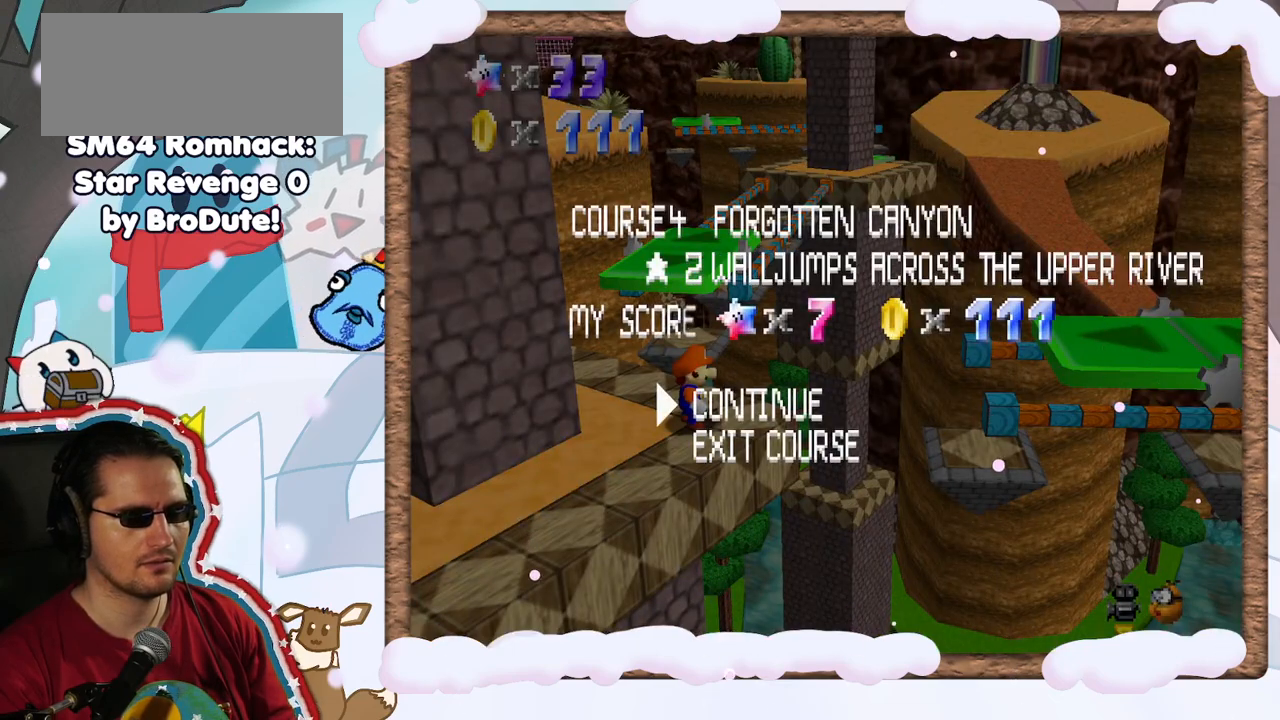
{"buttons": [], "left_stick": "center", "events": [[50, "DPAD_LEFT", "down"], [167, "DPAD_LEFT", "up"], [267, "START", "down"], [433, "START", "up"]]}
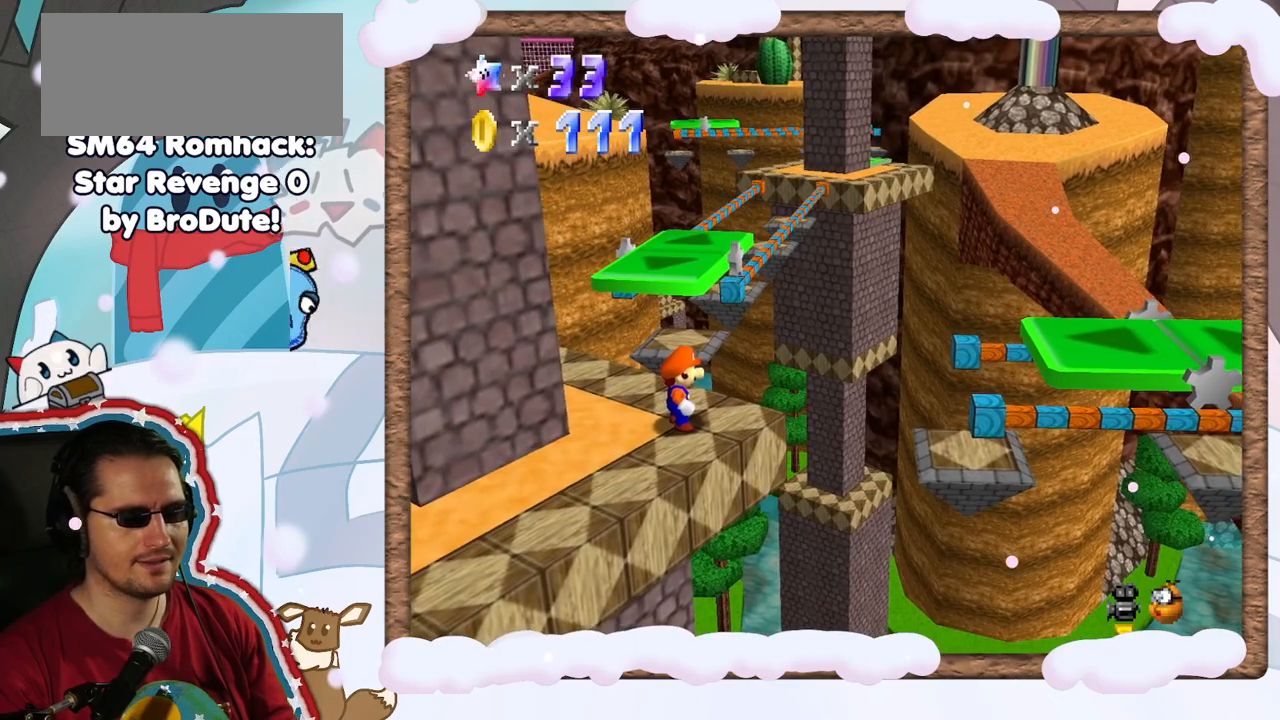
{"buttons": ["DPAD_LEFT"], "left_stick": "center", "events": [[200, "START", "down"], [383, "START", "up"], [483, "DPAD_LEFT", "down"]]}
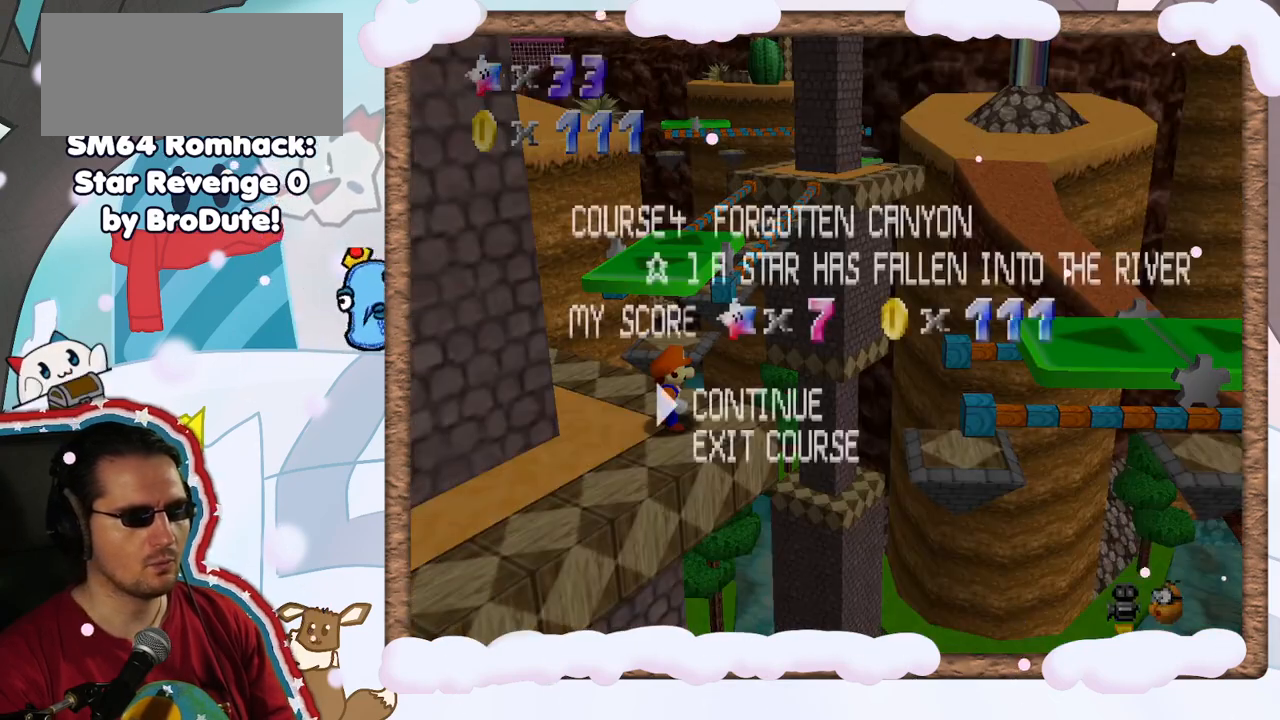
{"buttons": [], "left_stick": "center", "events": [[67, "DPAD_LEFT", "up"]]}
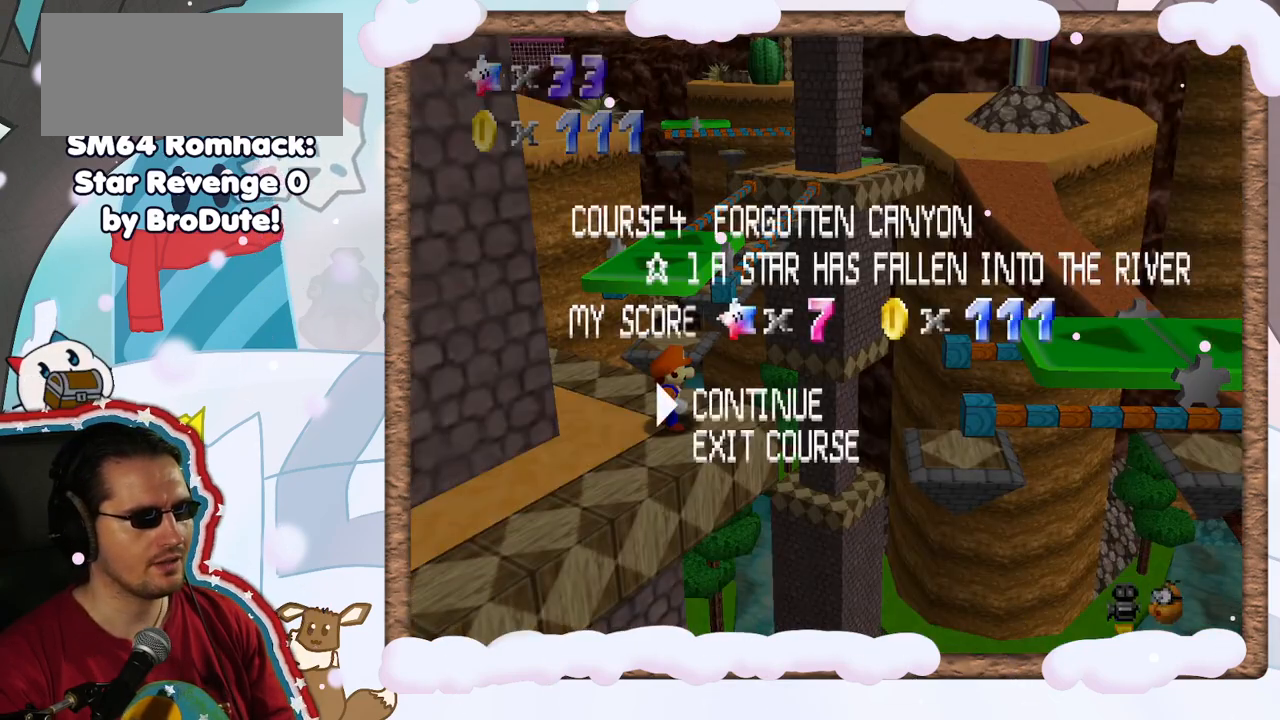
{"buttons": ["START"], "left_stick": "center", "events": [[367, "START", "down"]]}
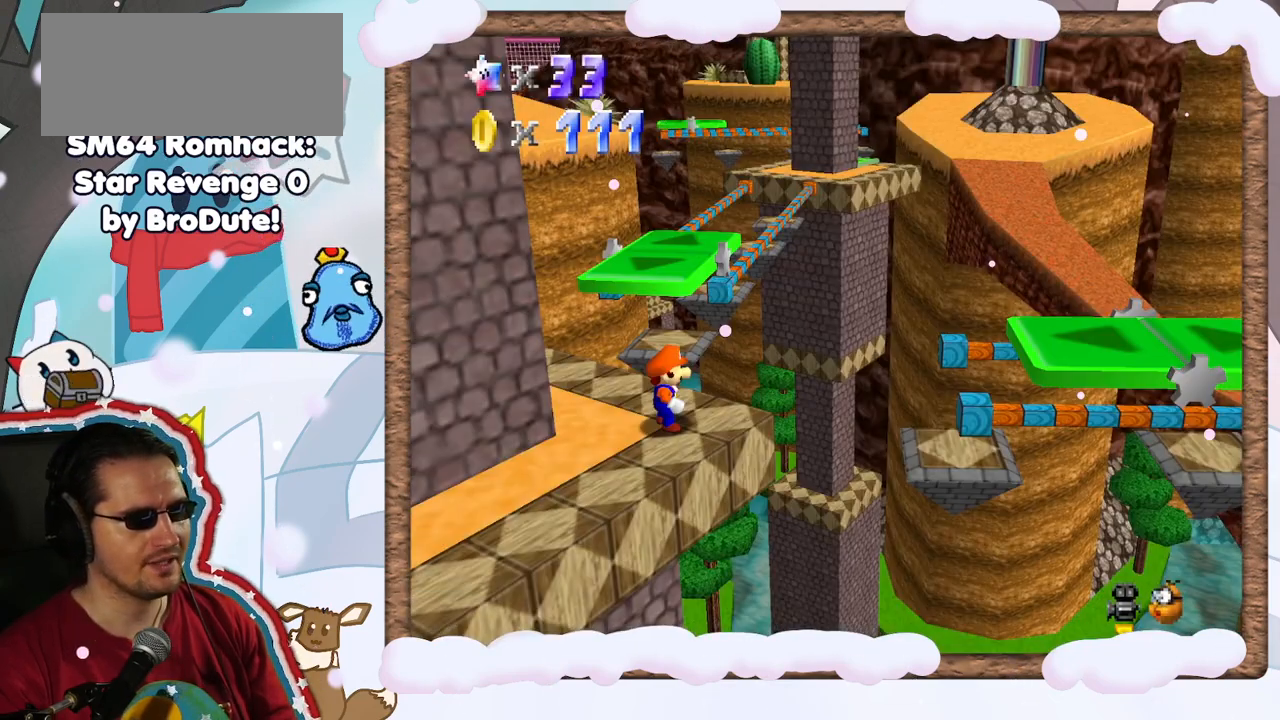
{"buttons": [], "left_stick": "center", "events": [[17, "START", "up"], [250, "C_LEFT", "down"], [350, "C_LEFT", "up"]]}
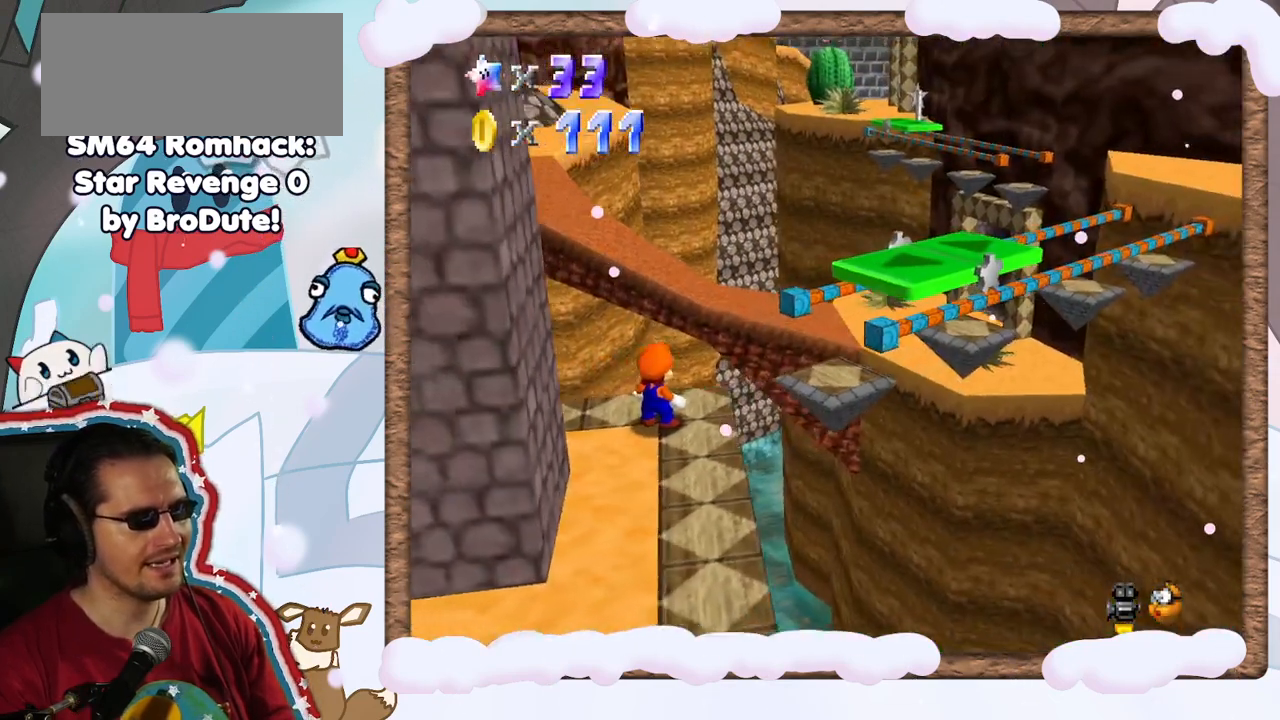
{"buttons": [], "left_stick": "down", "events": [[133, "left_stick", "down"], [367, "C_RIGHT", "down"], [467, "C_RIGHT", "up"]]}
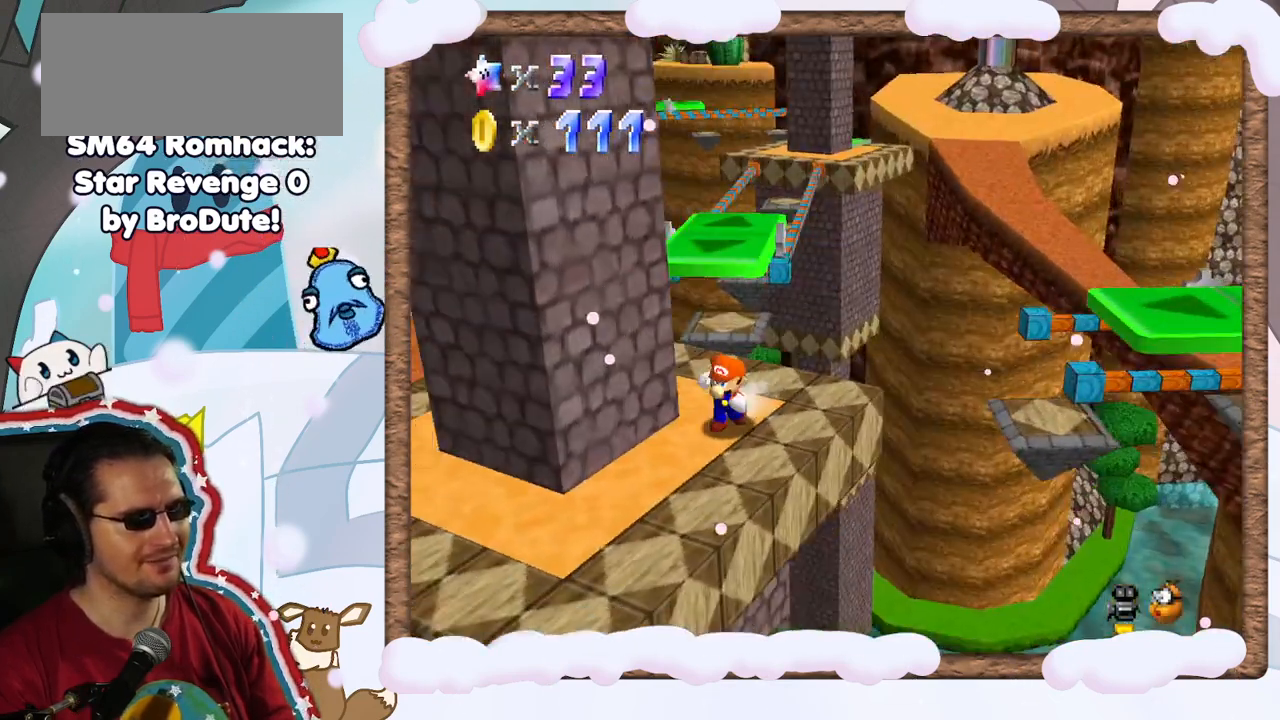
{"buttons": [], "left_stick": "center", "events": [[67, "left_stick", "center"]]}
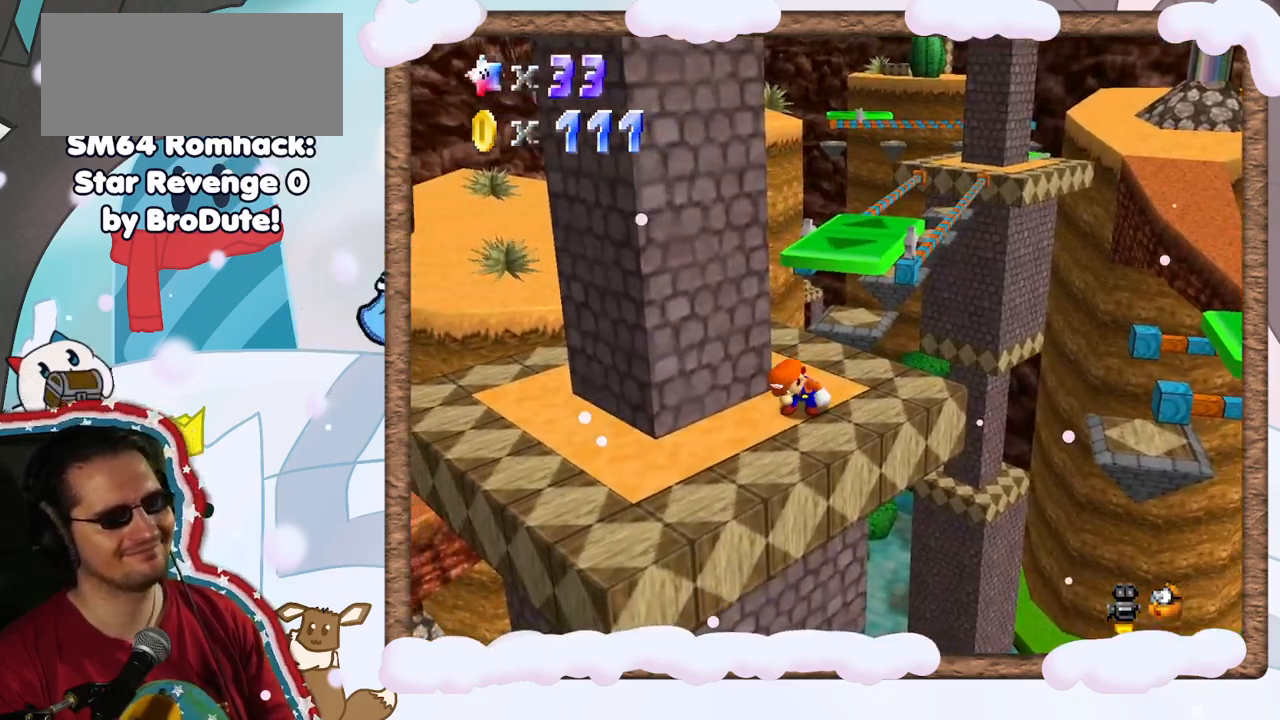
{"buttons": [], "left_stick": "right", "events": [[67, "C_RIGHT", "down"], [183, "C_RIGHT", "up"], [183, "left_stick", "right"]]}
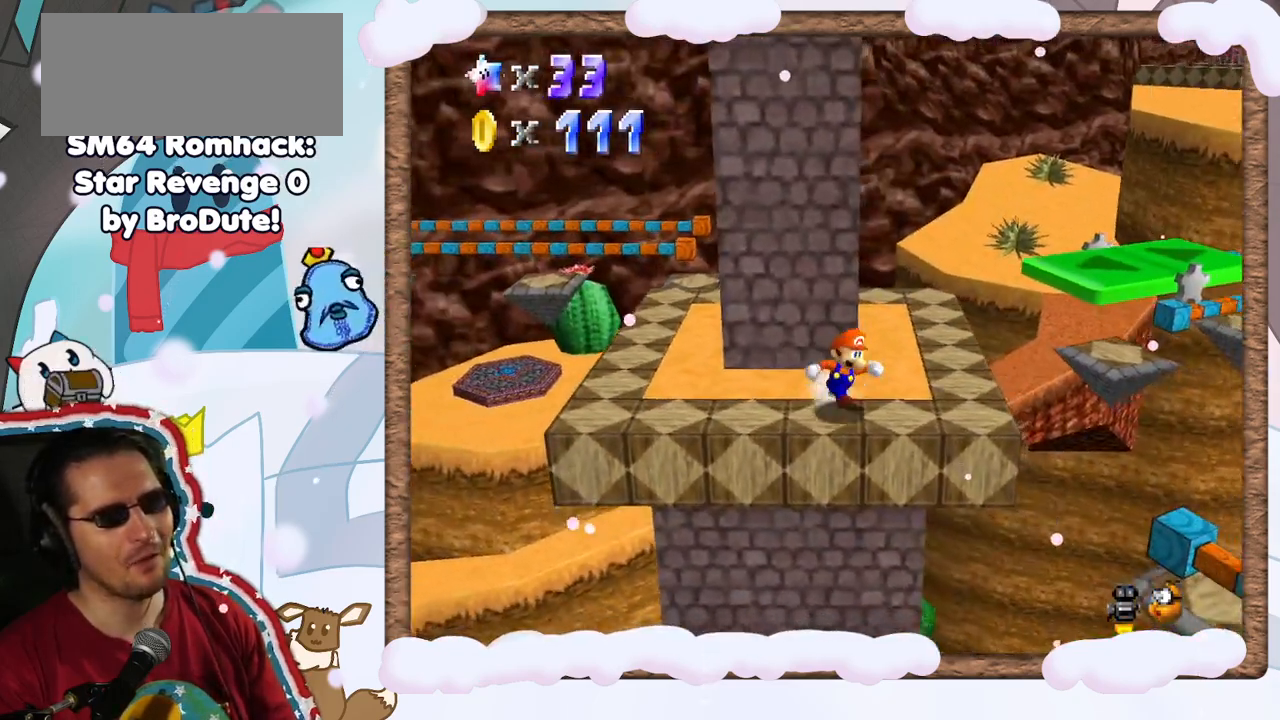
{"buttons": ["DPAD_DOWN"], "left_stick": "up", "events": [[33, "left_stick", "up-right"], [200, "left_stick", "up"], [350, "DPAD_UP", "down"], [400, "DPAD_UP", "up"], [500, "DPAD_DOWN", "down"]]}
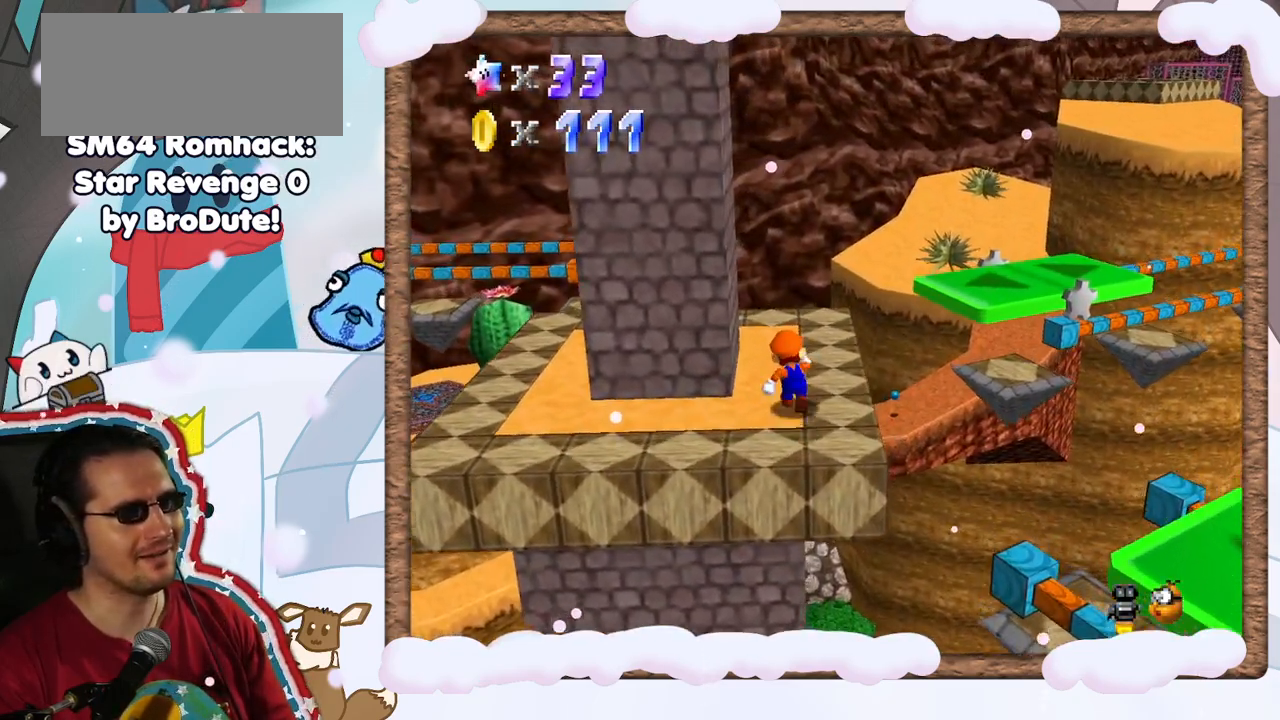
{"buttons": [], "left_stick": "up-right", "events": [[67, "DPAD_DOWN", "up"], [433, "left_stick", "up-right"]]}
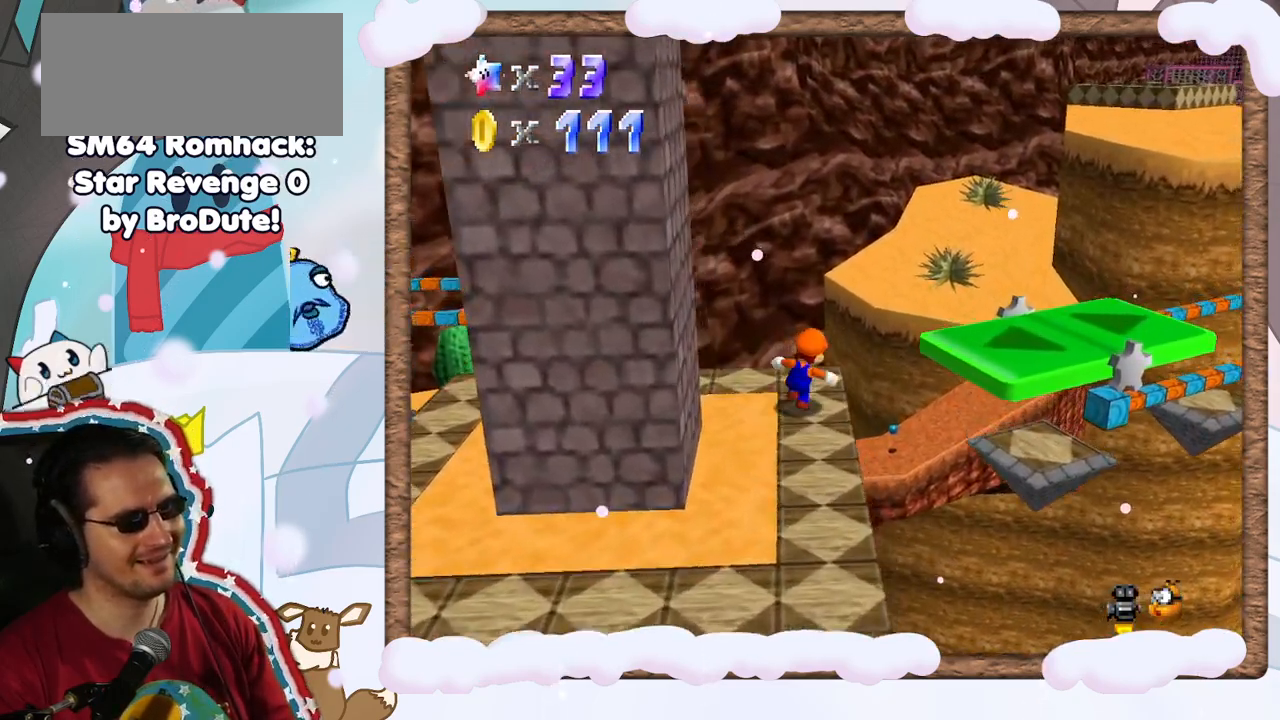
{"buttons": ["C_LEFT"], "left_stick": "right", "events": [[33, "A", "down"], [233, "DPAD_UP", "down"], [317, "DPAD_UP", "up"], [400, "left_stick", "right"], [417, "DPAD_DOWN", "down"], [433, "A", "up"], [467, "C_LEFT", "down"], [483, "DPAD_DOWN", "up"]]}
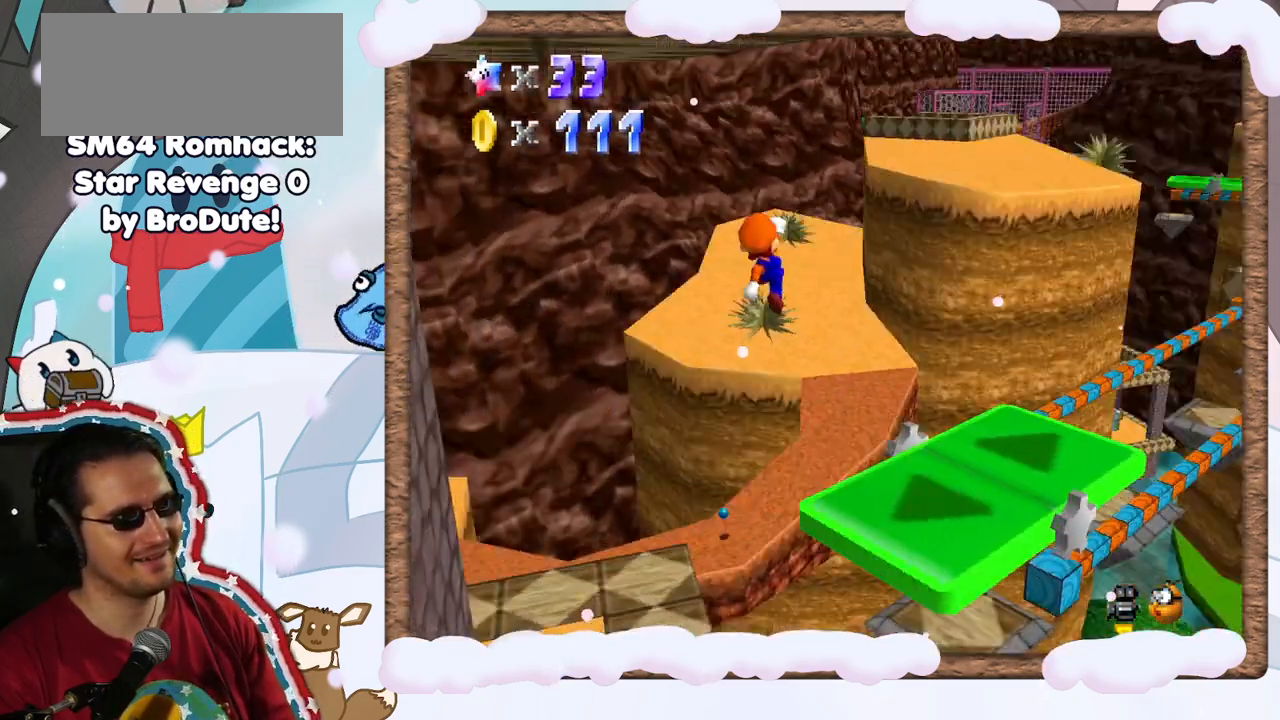
{"buttons": [], "left_stick": "up-right", "events": [[33, "DPAD_UP", "down"], [100, "DPAD_UP", "up"], [100, "left_stick", "up-right"], [133, "C_LEFT", "up"], [200, "DPAD_DOWN", "down"], [283, "DPAD_DOWN", "up"]]}
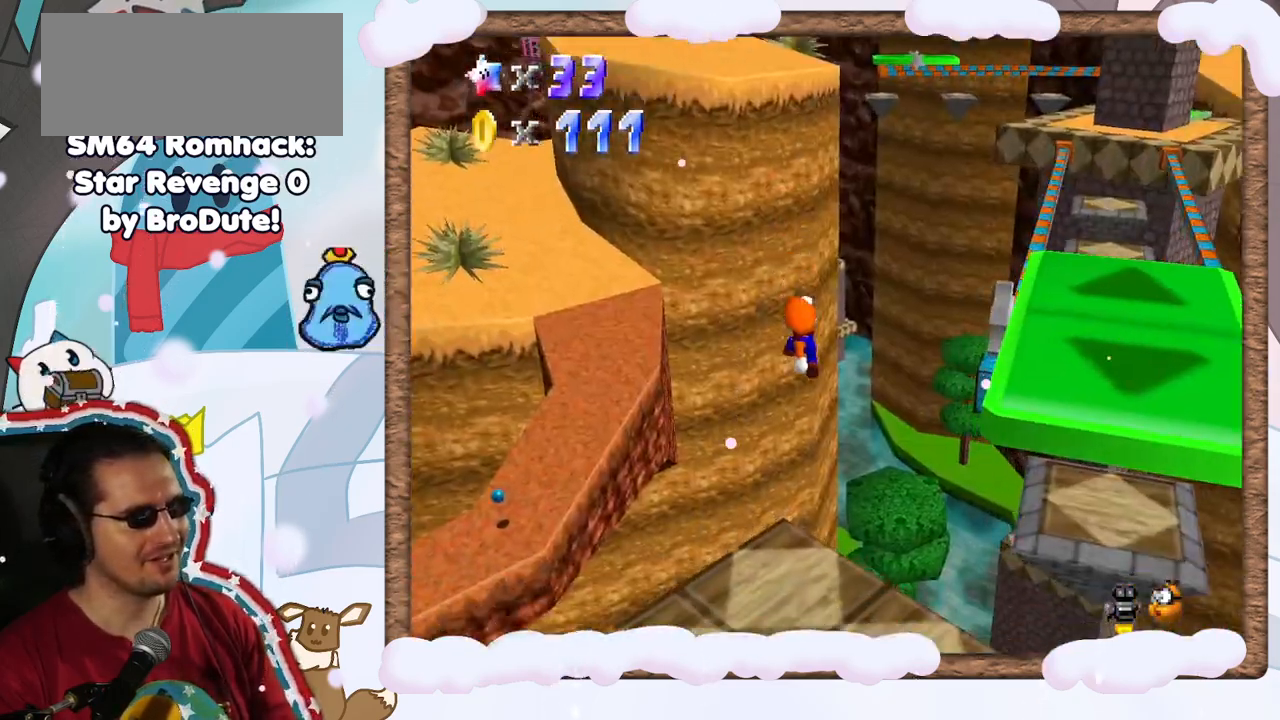
{"buttons": [], "left_stick": "up-right", "events": []}
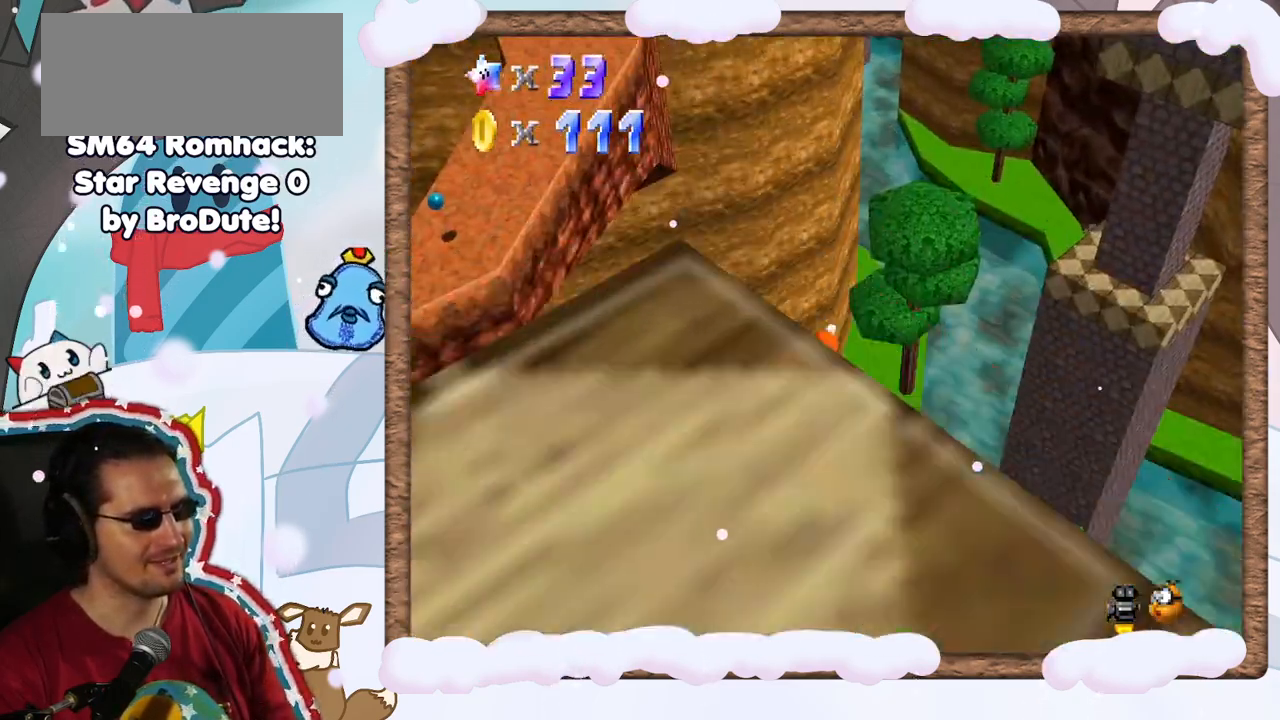
{"buttons": [], "left_stick": "up-right", "events": [[33, "B", "down"], [467, "B", "up"]]}
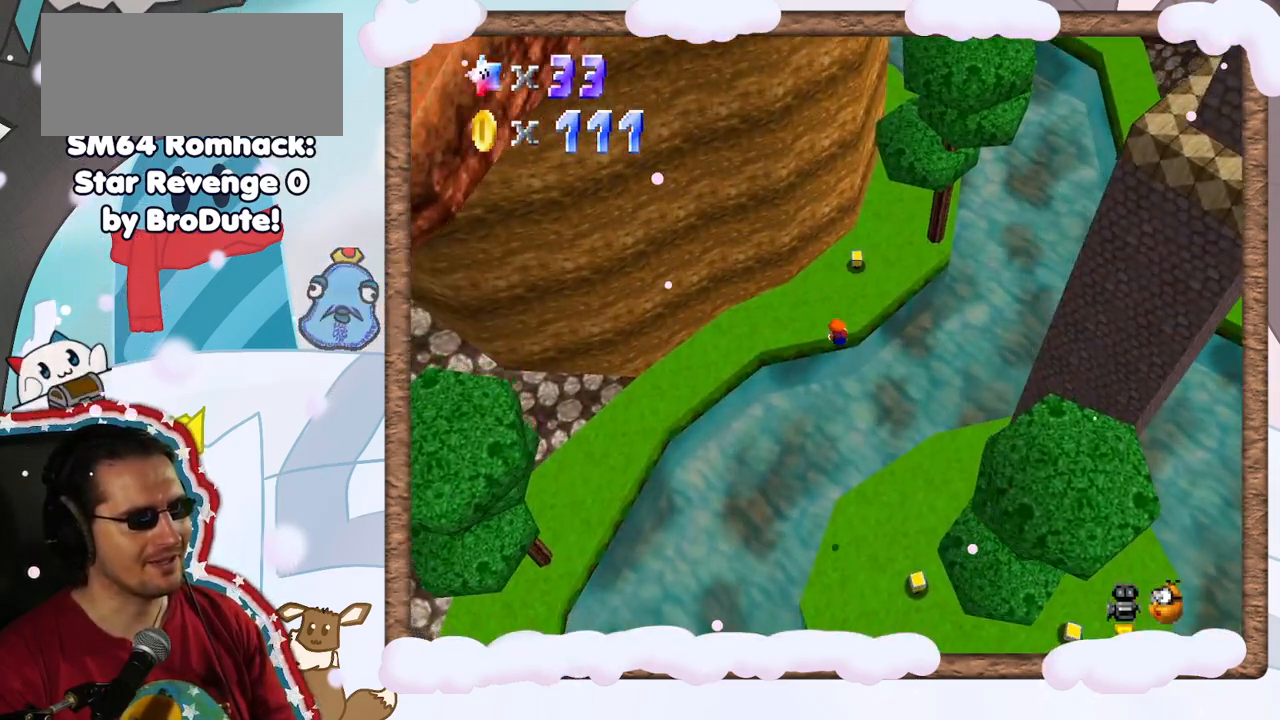
{"buttons": [], "left_stick": "down-right", "events": [[167, "left_stick", "right"], [317, "left_stick", "down-right"]]}
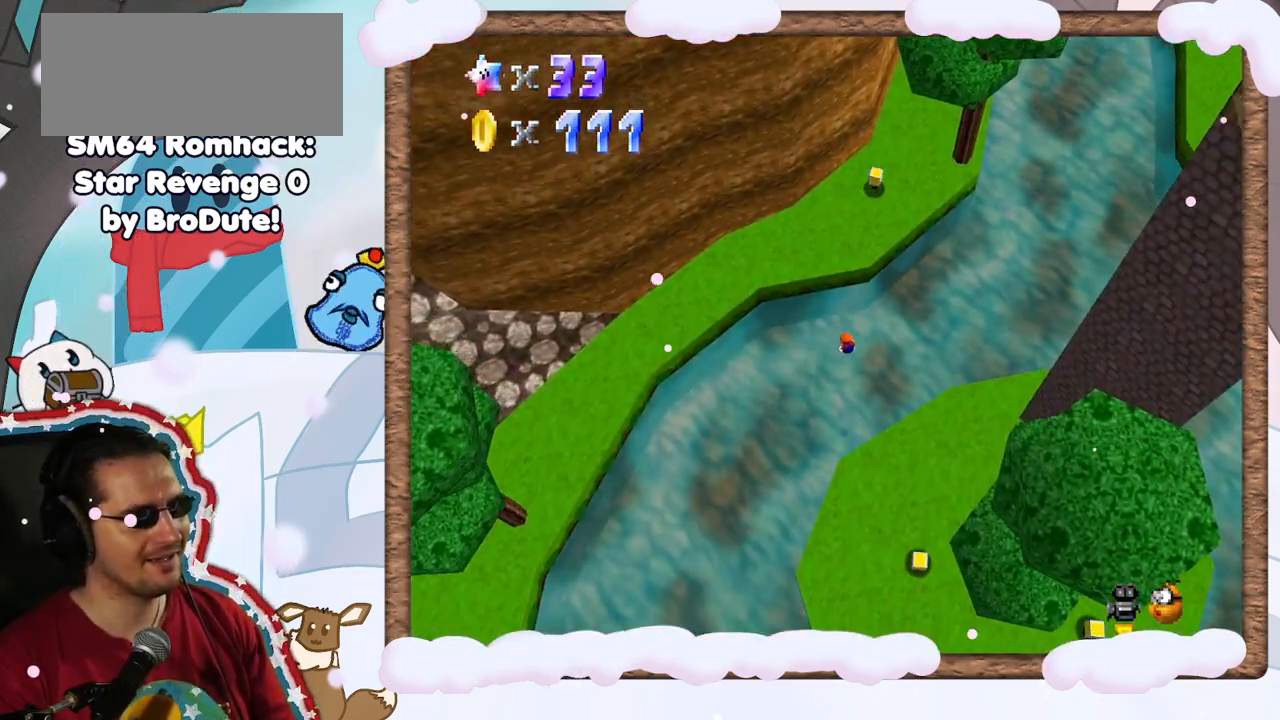
{"buttons": [], "left_stick": "right", "events": [[200, "left_stick", "right"]]}
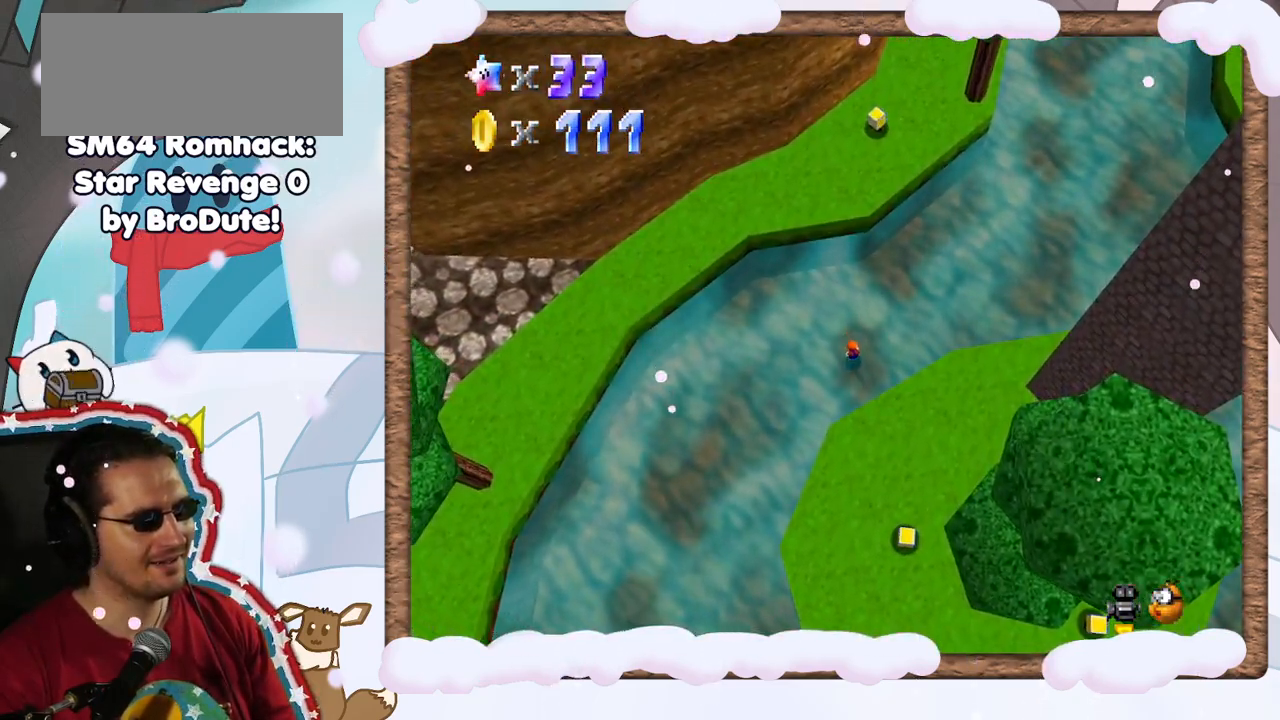
{"buttons": ["A"], "left_stick": "down-right", "events": [[67, "left_stick", "down-right"], [367, "A", "down"]]}
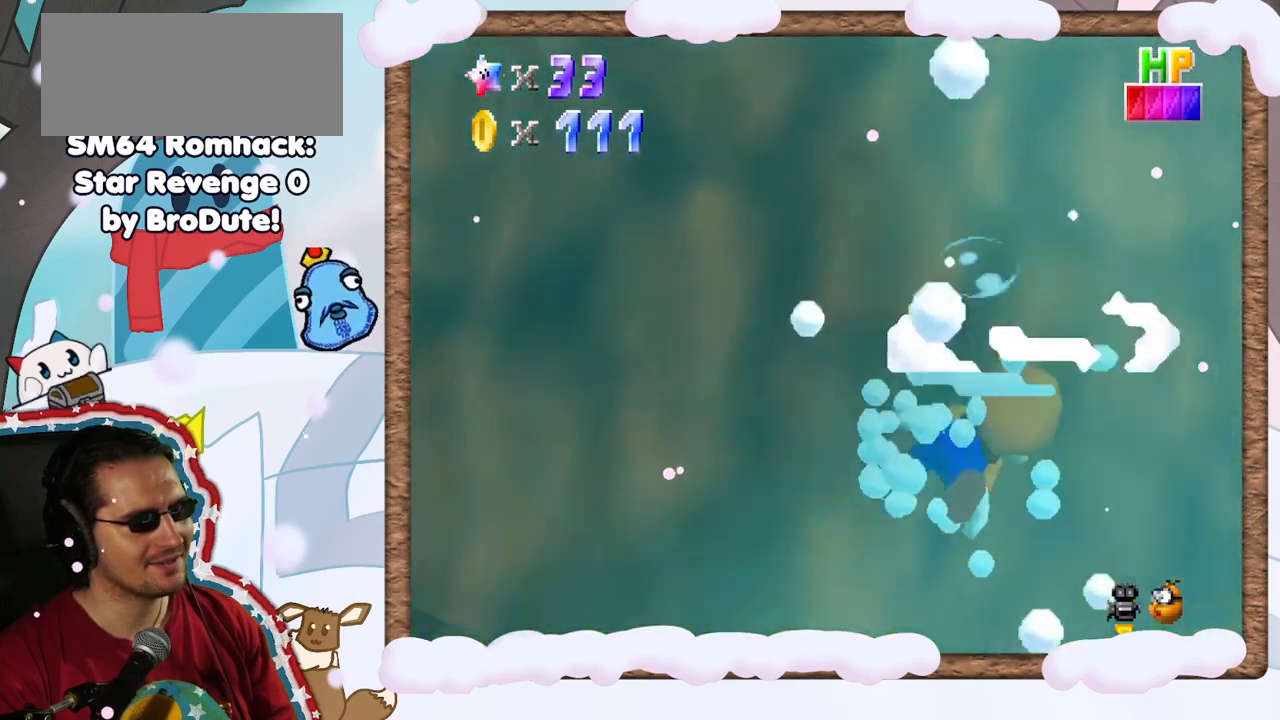
{"buttons": [], "left_stick": "down-left", "events": [[100, "left_stick", "down-left"], [150, "A", "up"]]}
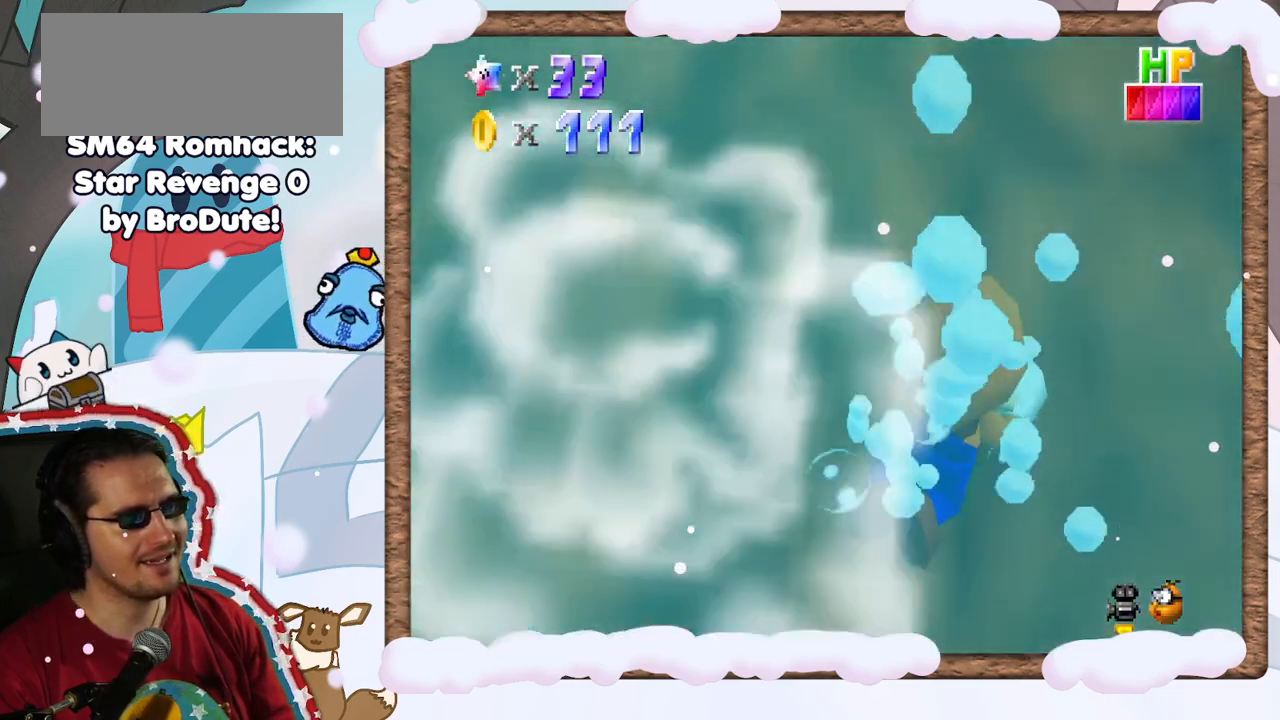
{"buttons": [], "left_stick": "down-left", "events": [[83, "A", "down"], [433, "A", "up"]]}
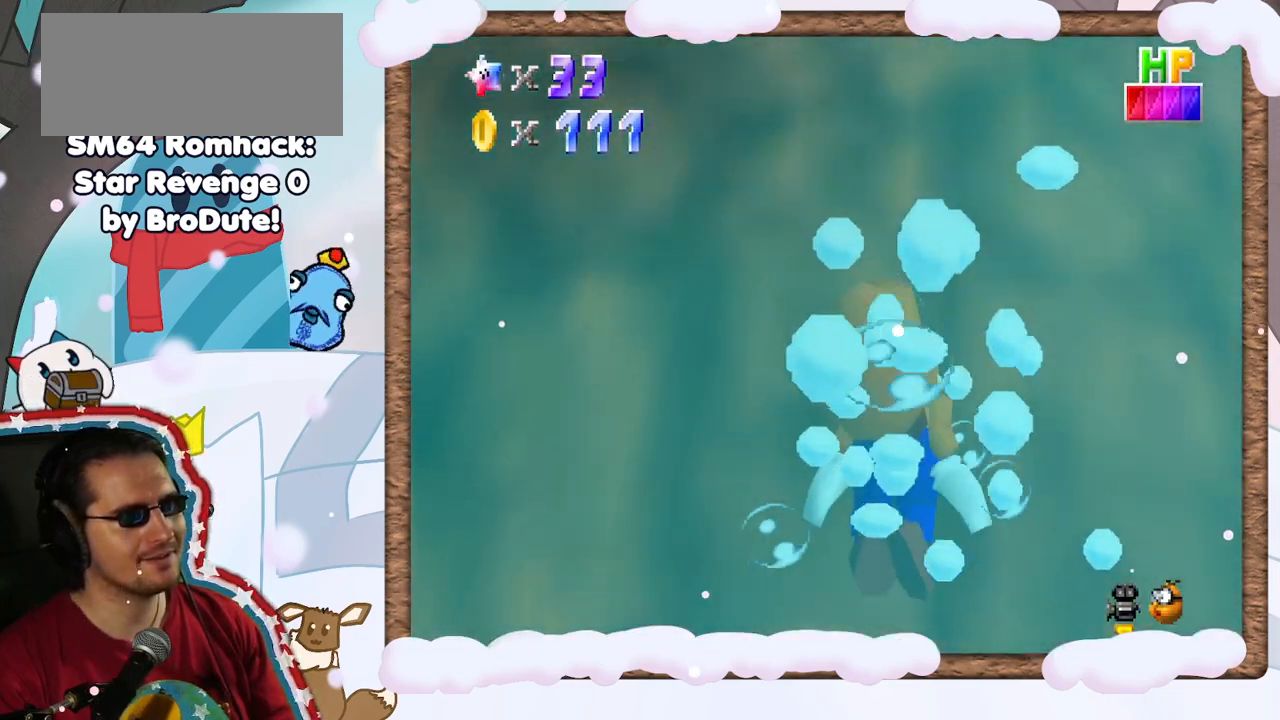
{"buttons": ["A"], "left_stick": "left", "events": [[250, "A", "down"], [383, "left_stick", "left"]]}
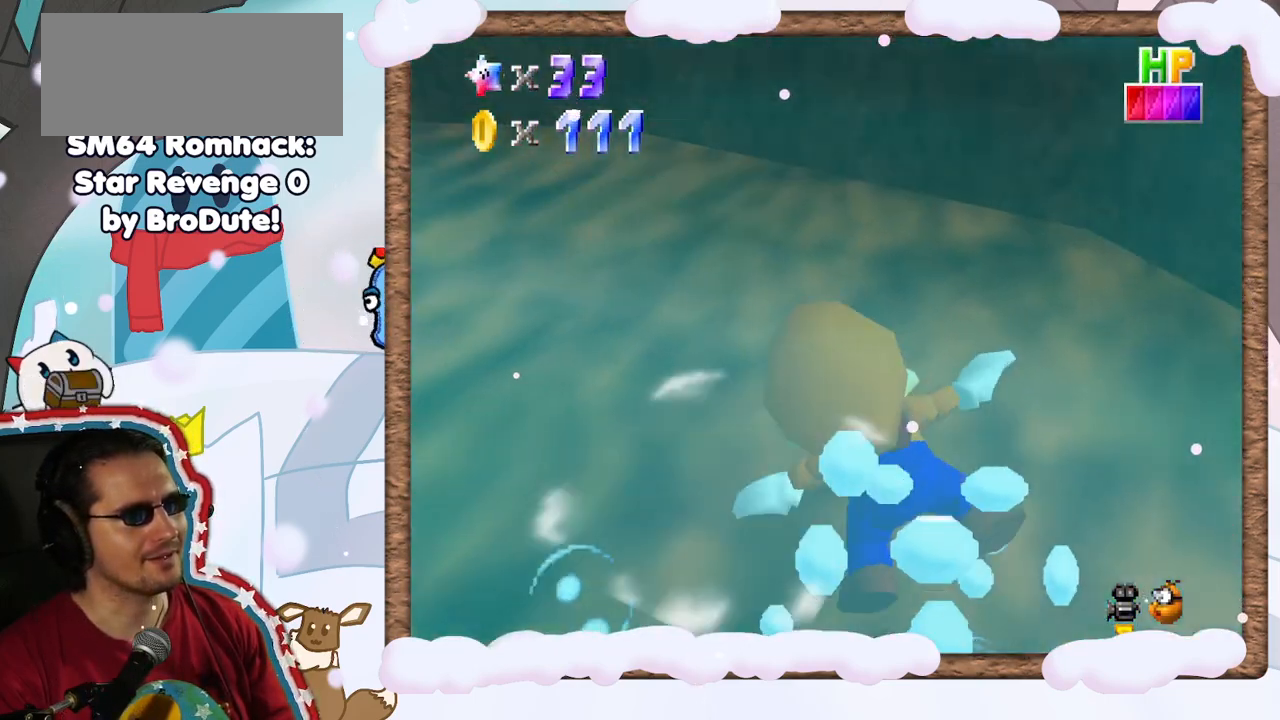
{"buttons": ["A"], "left_stick": "up", "events": [[117, "A", "up"], [383, "A", "down"], [500, "left_stick", "up"]]}
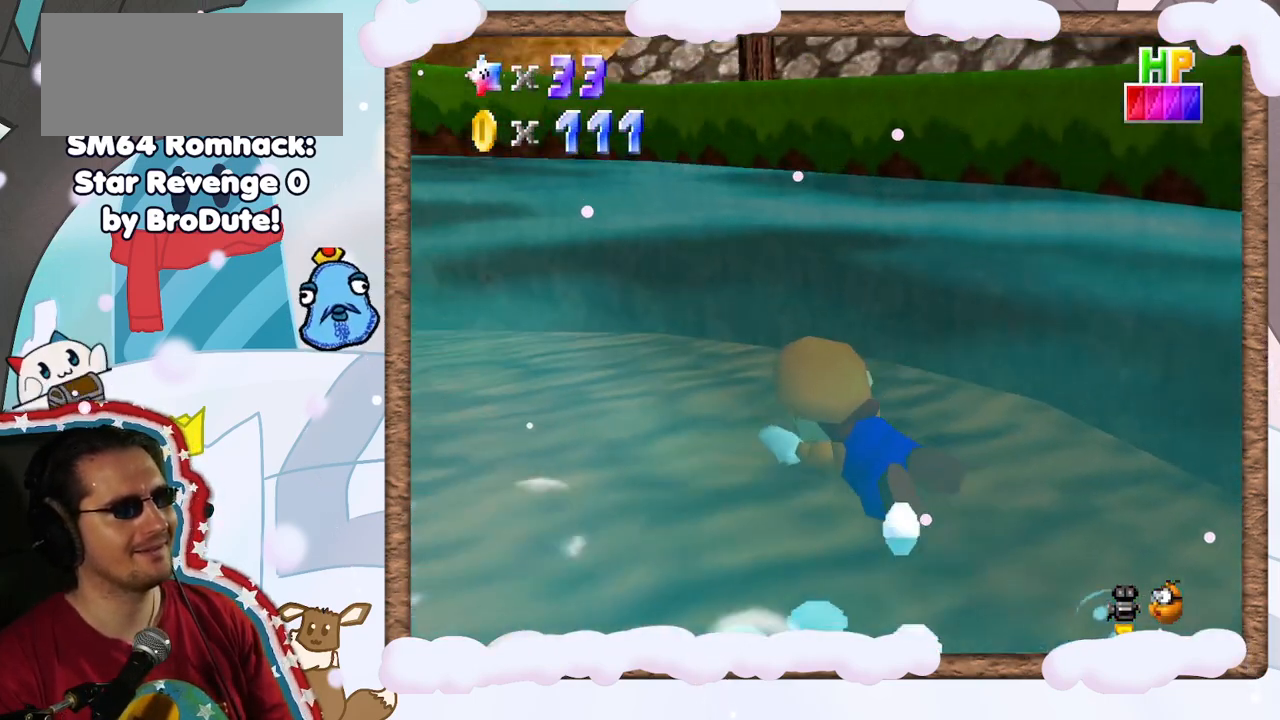
{"buttons": [], "left_stick": "left", "events": [[83, "left_stick", "center"], [183, "A", "up"], [500, "left_stick", "left"]]}
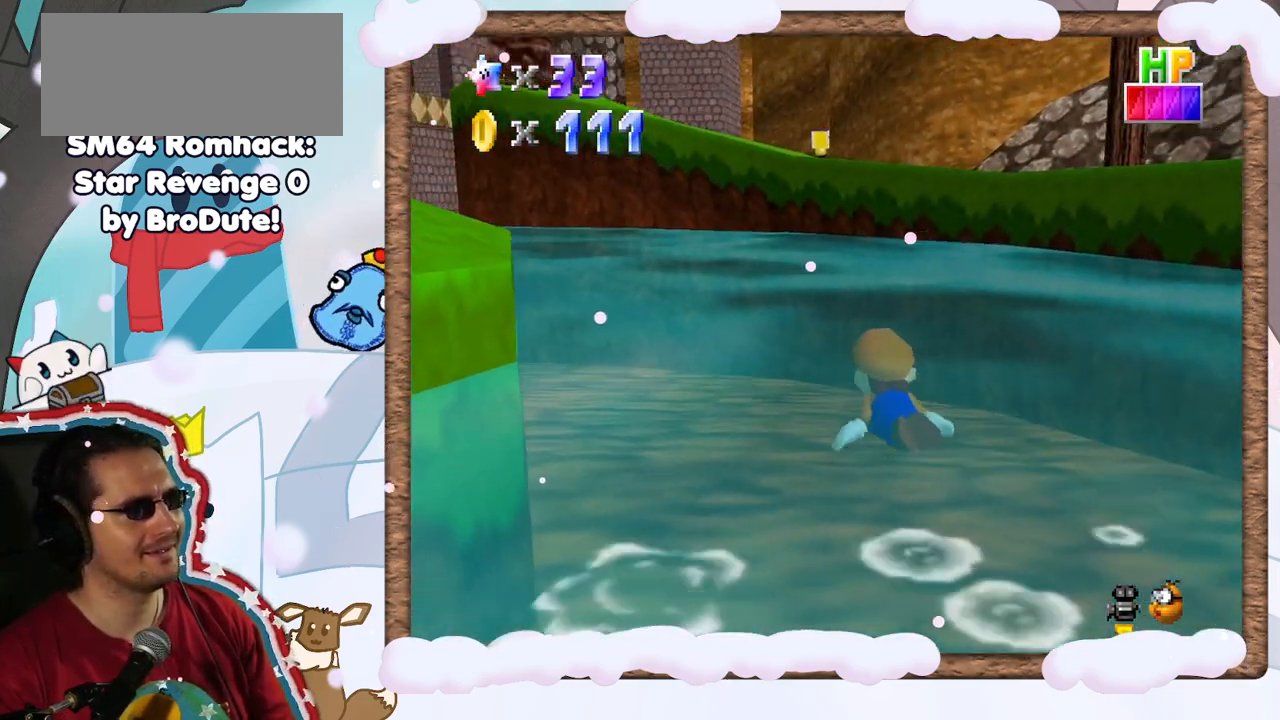
{"buttons": [], "left_stick": "left", "events": [[50, "A", "down"], [167, "left_stick", "down-left"], [383, "A", "up"], [400, "left_stick", "left"]]}
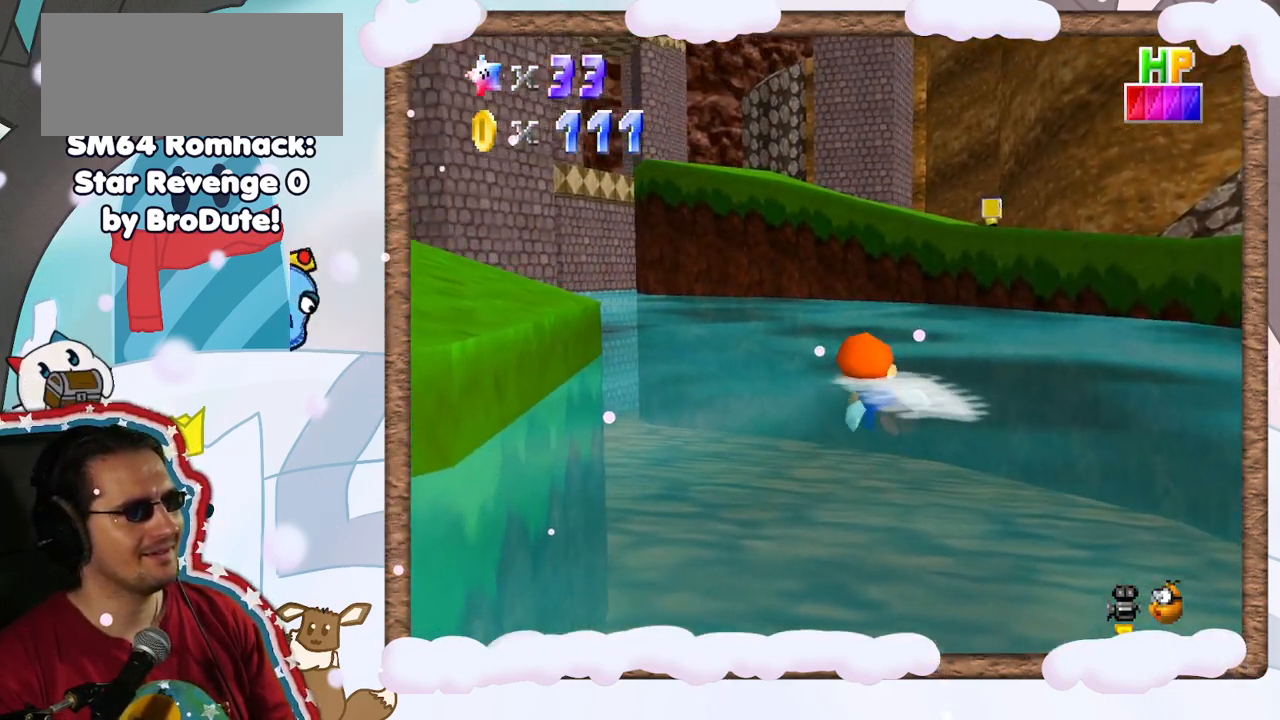
{"buttons": ["A"], "left_stick": "center", "events": [[167, "left_stick", "center"], [250, "A", "down"]]}
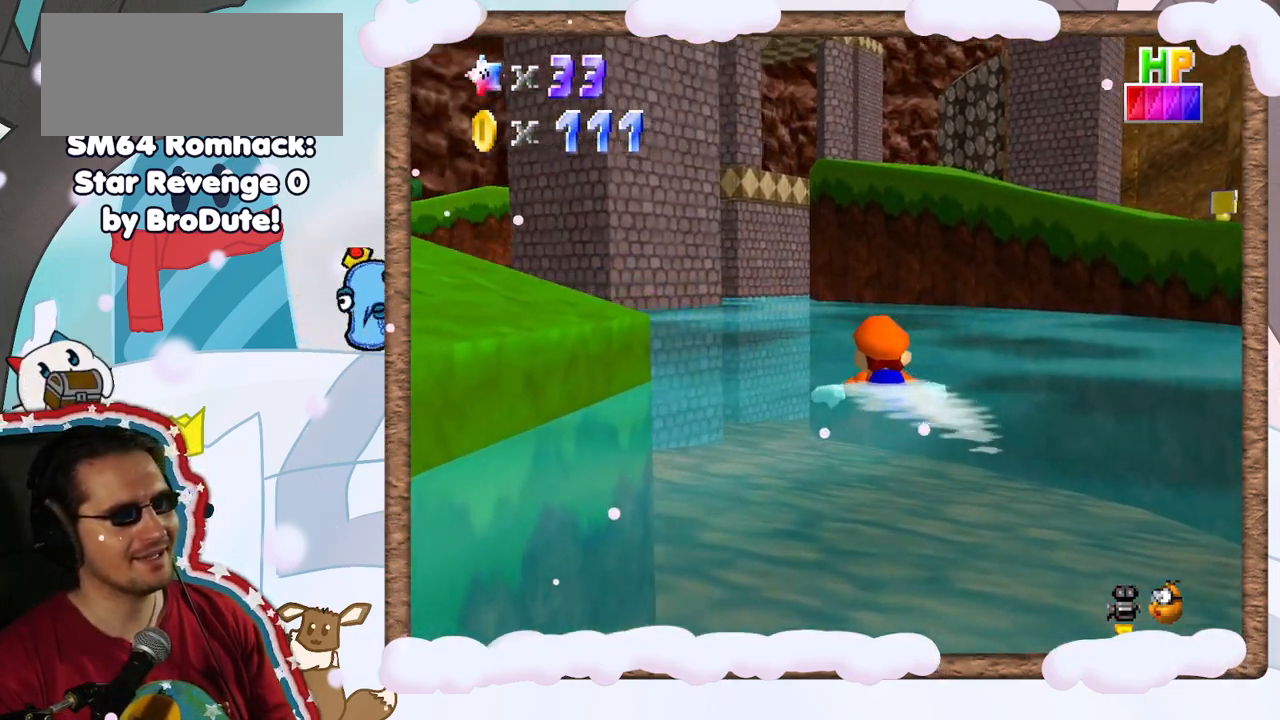
{"buttons": ["A"], "left_stick": "left", "events": [[33, "A", "up"], [333, "left_stick", "left"], [367, "A", "down"]]}
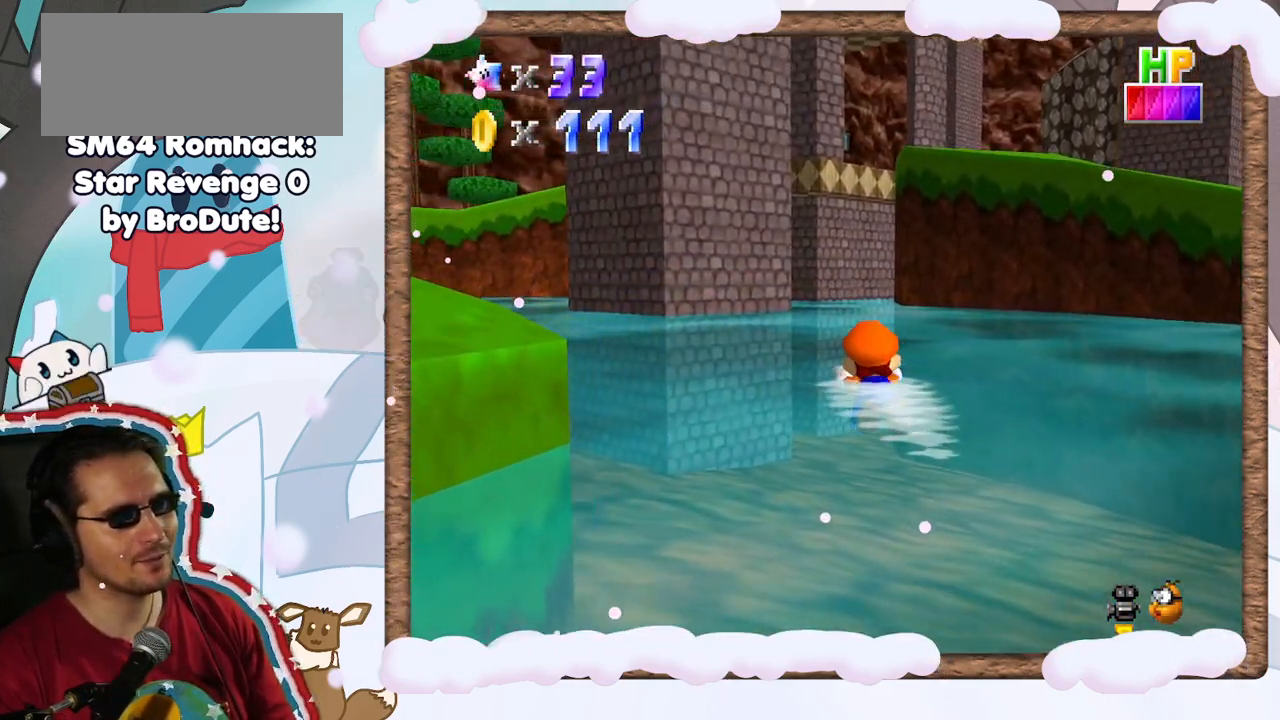
{"buttons": [], "left_stick": "center", "events": [[83, "left_stick", "center"], [150, "A", "up"]]}
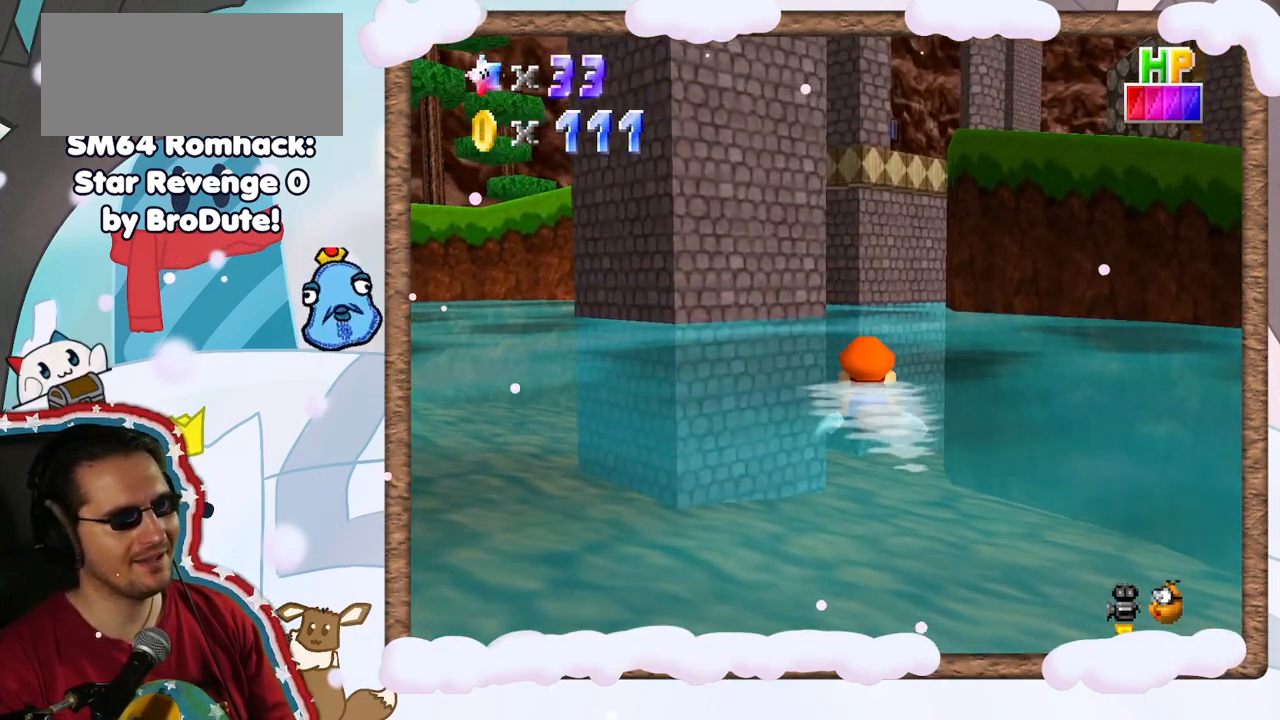
{"buttons": [], "left_stick": "right", "events": [[67, "A", "down"], [67, "DPAD_UP", "down"], [117, "DPAD_UP", "up"], [383, "left_stick", "right"], [400, "A", "up"]]}